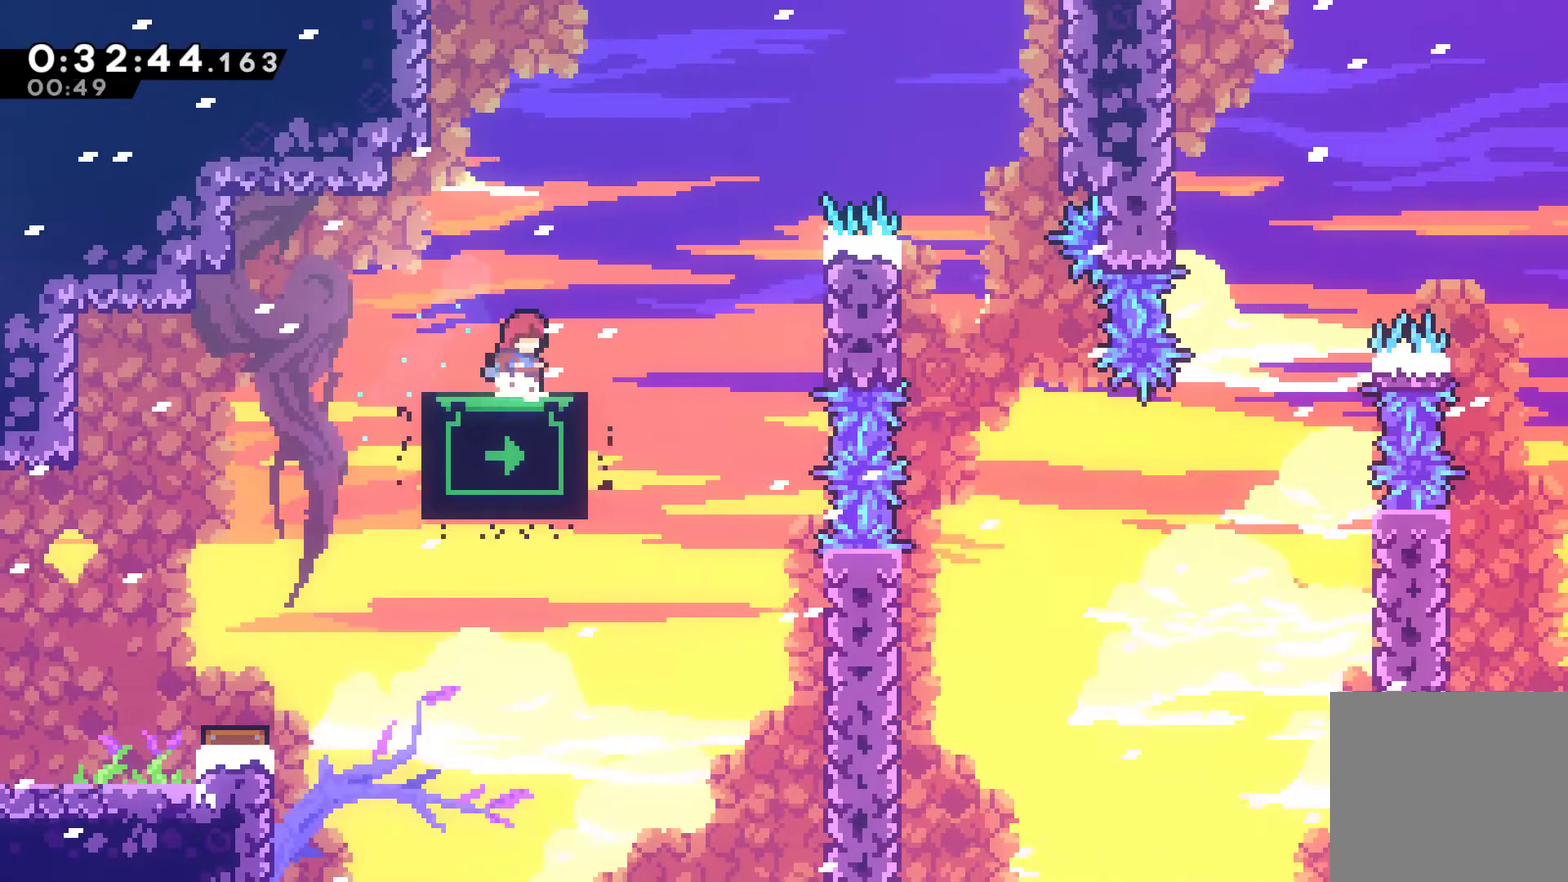
Gameplay with a controller (Xbox layout); each line is a JSON object with the inputs held at the frame after it. "events" lists button and stick changes between this image and that frame as [ms after this image, input, new state], when the widget could be followed in between. Not read: R3.
{"buttons": [], "left_stick": "center", "right_stick": "center", "events": [[133, "DPAD_LEFT", "down"], [267, "DPAD_LEFT", "up"]]}
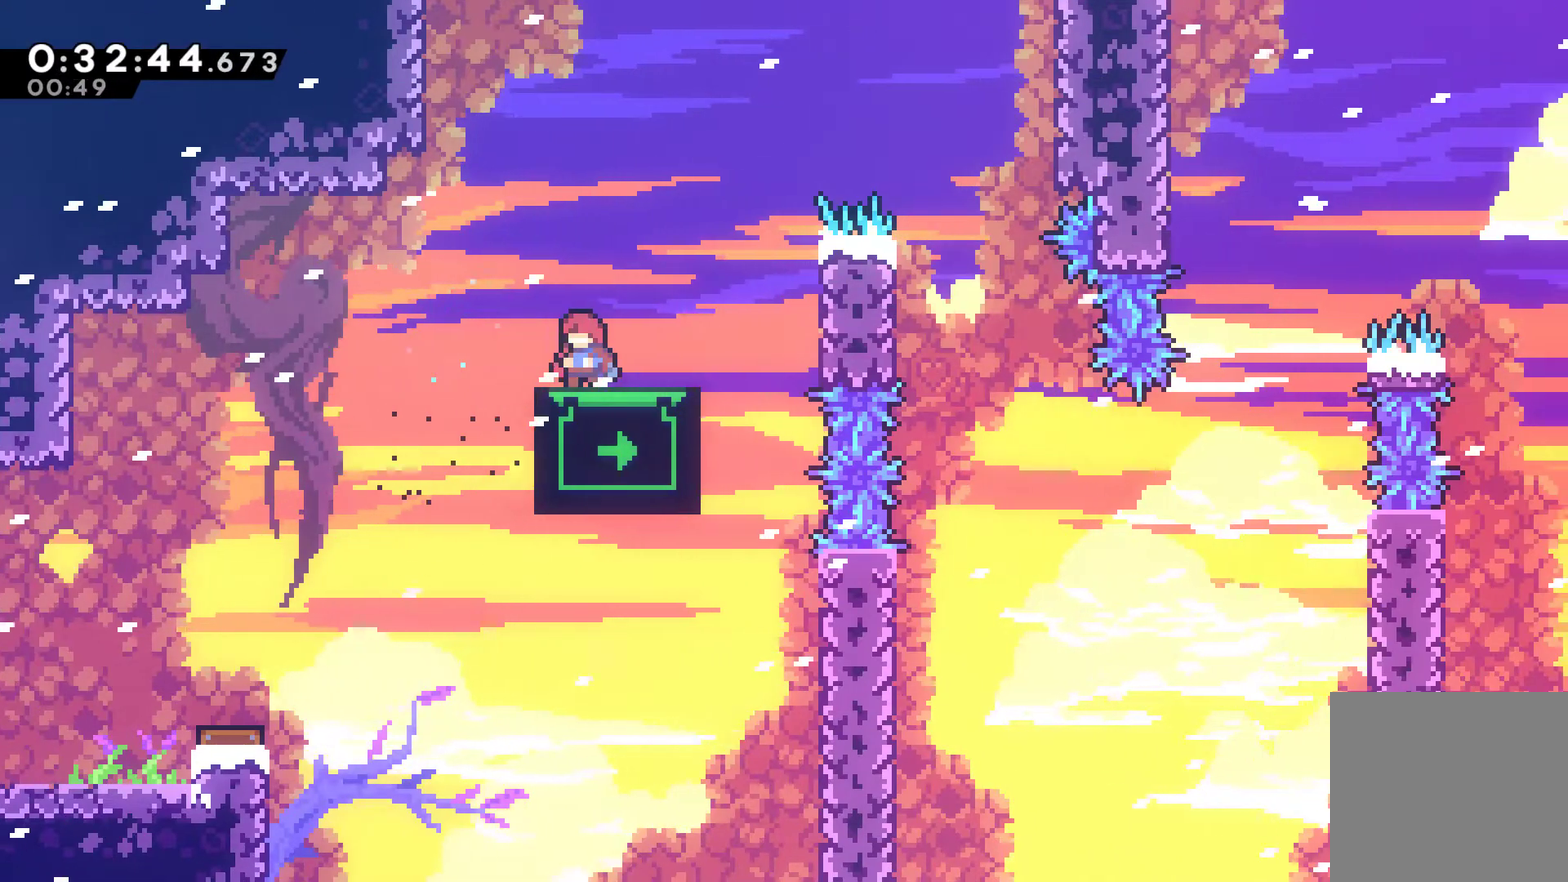
{"buttons": ["X", "DPAD_UP", "DPAD_RIGHT"], "left_stick": "center", "right_stick": "center", "events": [[200, "A", "down"], [367, "DPAD_RIGHT", "down"], [400, "A", "up"], [400, "DPAD_UP", "down"], [467, "X", "down"]]}
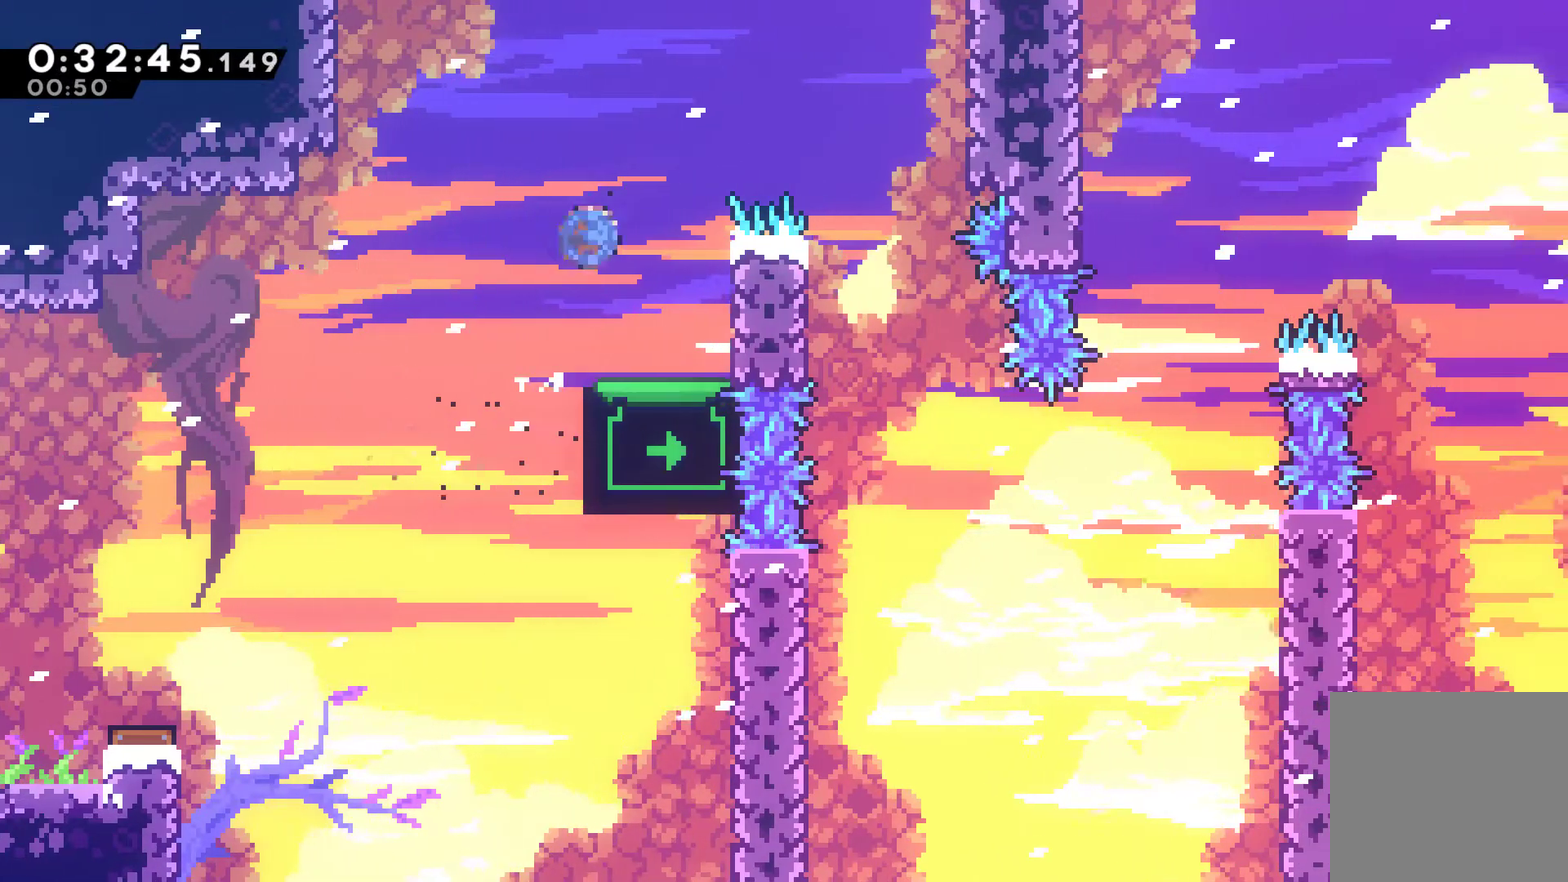
{"buttons": [], "left_stick": "center", "right_stick": "center", "events": [[400, "X", "up"], [433, "DPAD_UP", "up"], [500, "DPAD_RIGHT", "up"]]}
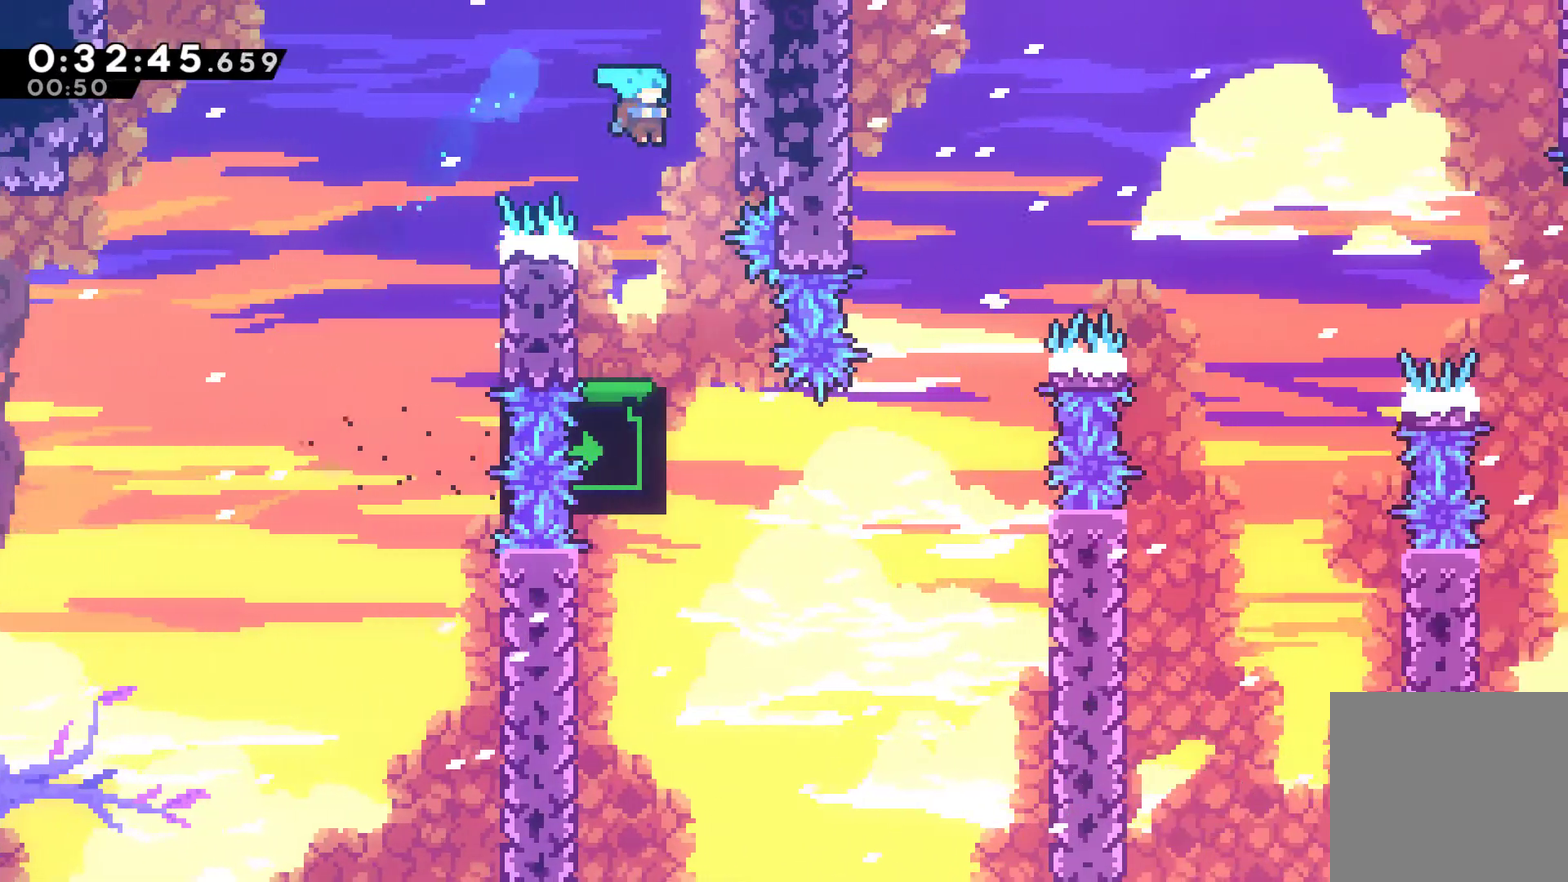
{"buttons": ["DPAD_DOWN"], "left_stick": "center", "right_stick": "center", "events": [[233, "DPAD_DOWN", "down"]]}
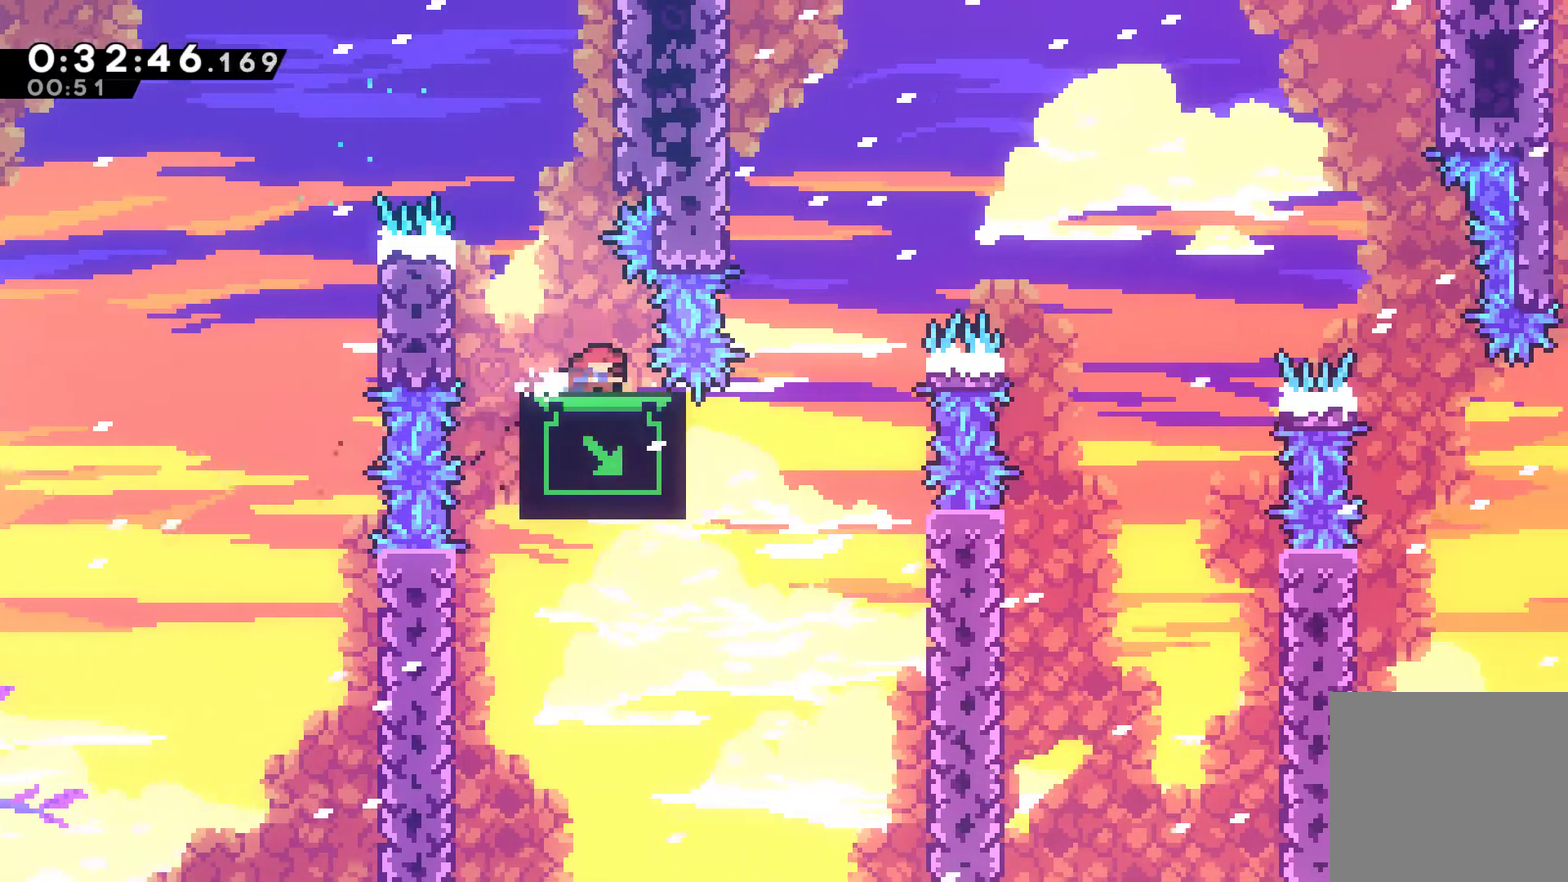
{"buttons": [], "left_stick": "center", "right_stick": "center", "events": [[467, "DPAD_DOWN", "up"]]}
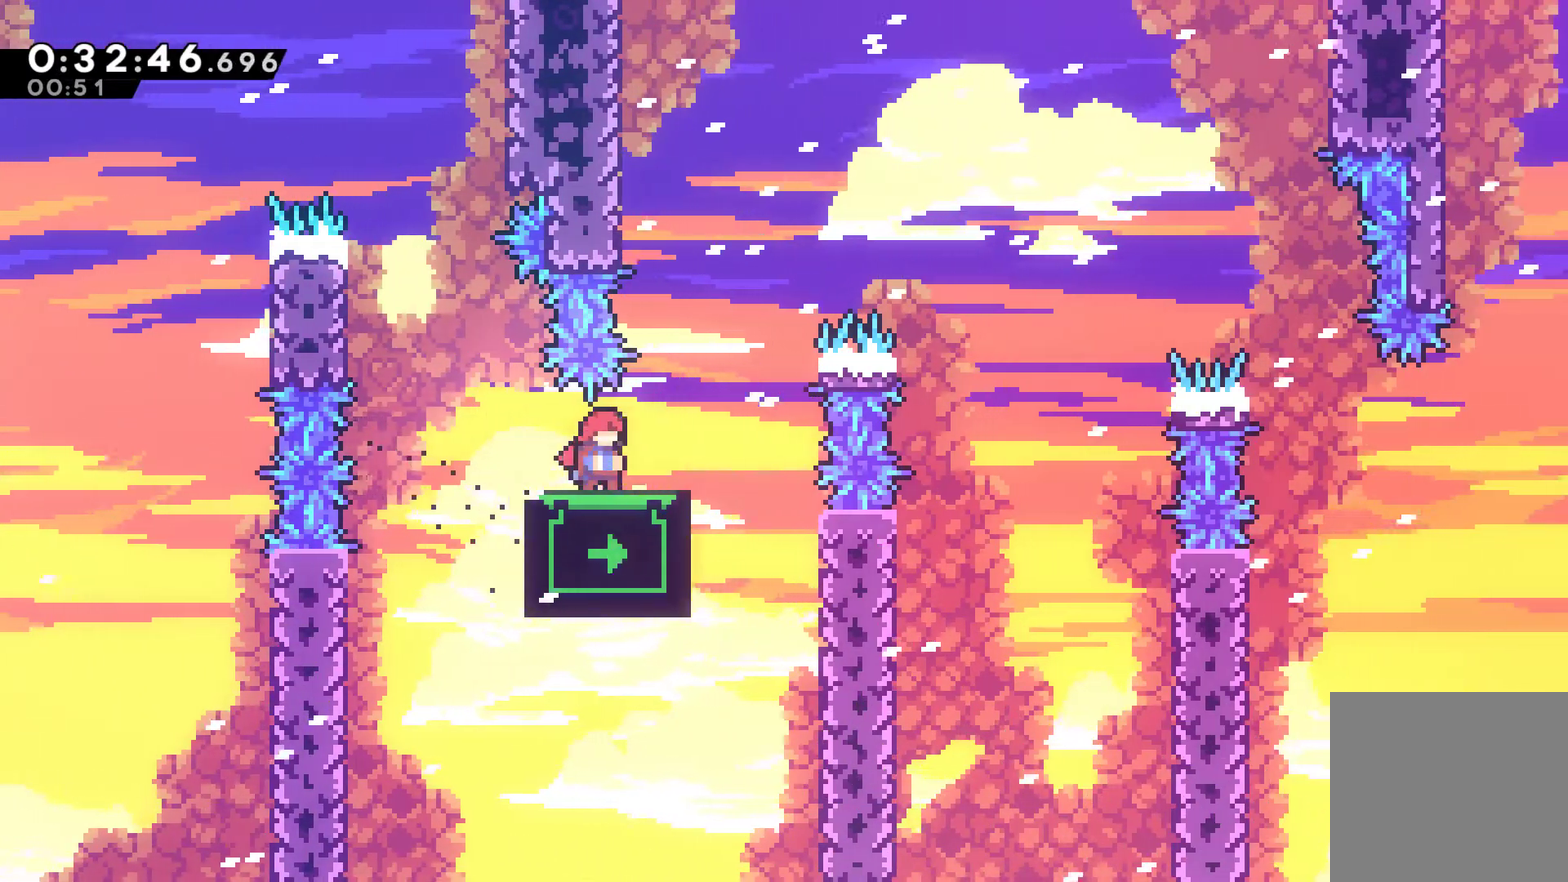
{"buttons": ["DPAD_UP"], "left_stick": "center", "right_stick": "center", "events": [[100, "DPAD_UP", "down"]]}
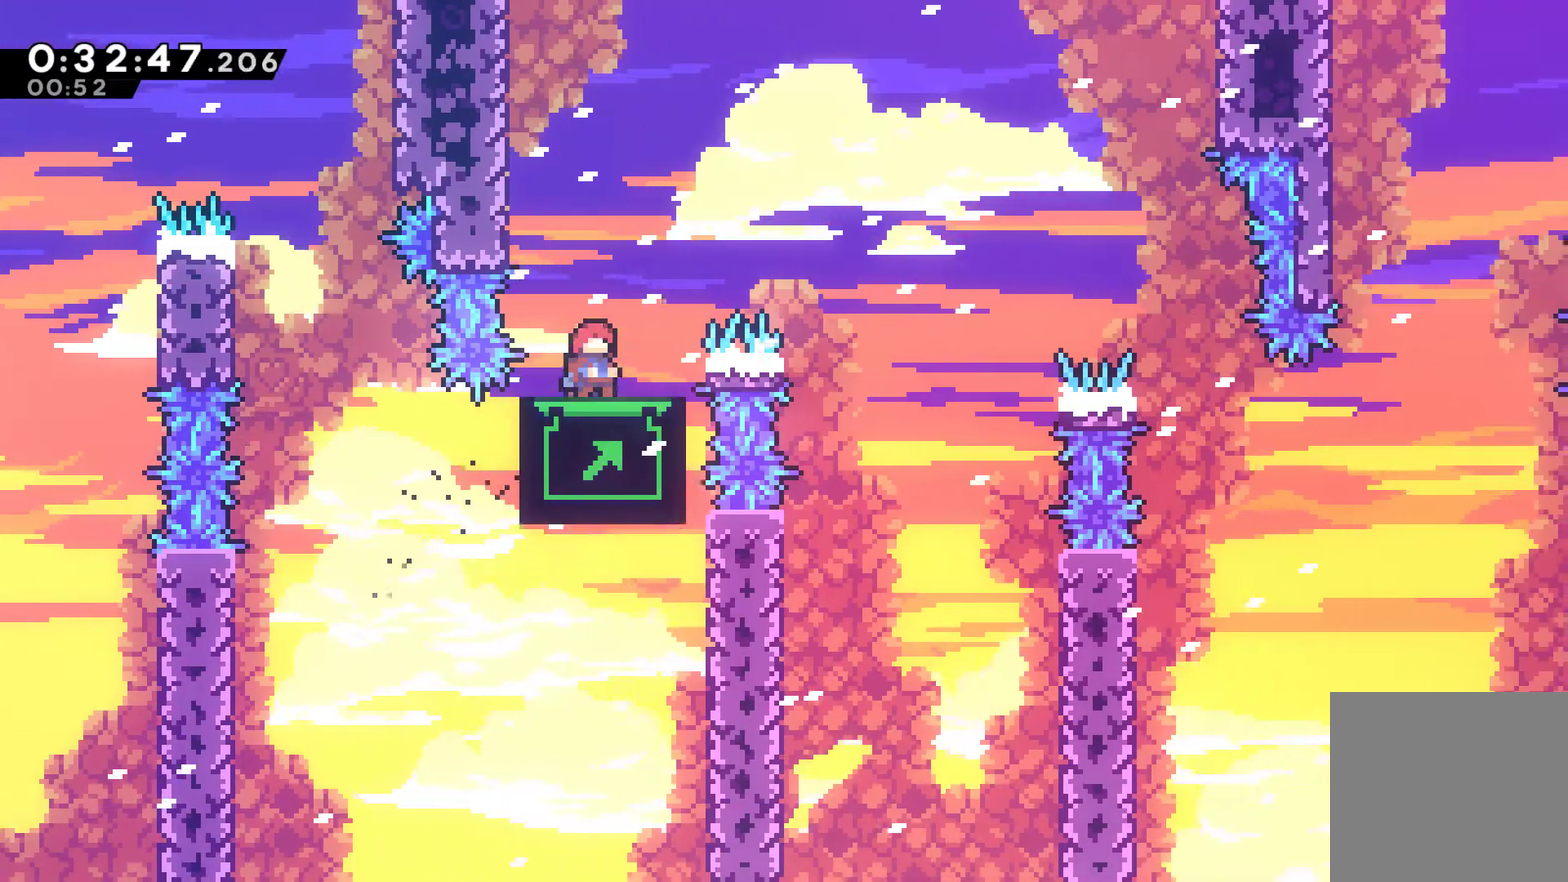
{"buttons": ["DPAD_RIGHT"], "left_stick": "center", "right_stick": "center", "events": [[33, "DPAD_UP", "up"], [200, "A", "down"], [200, "DPAD_RIGHT", "down"], [400, "A", "up"]]}
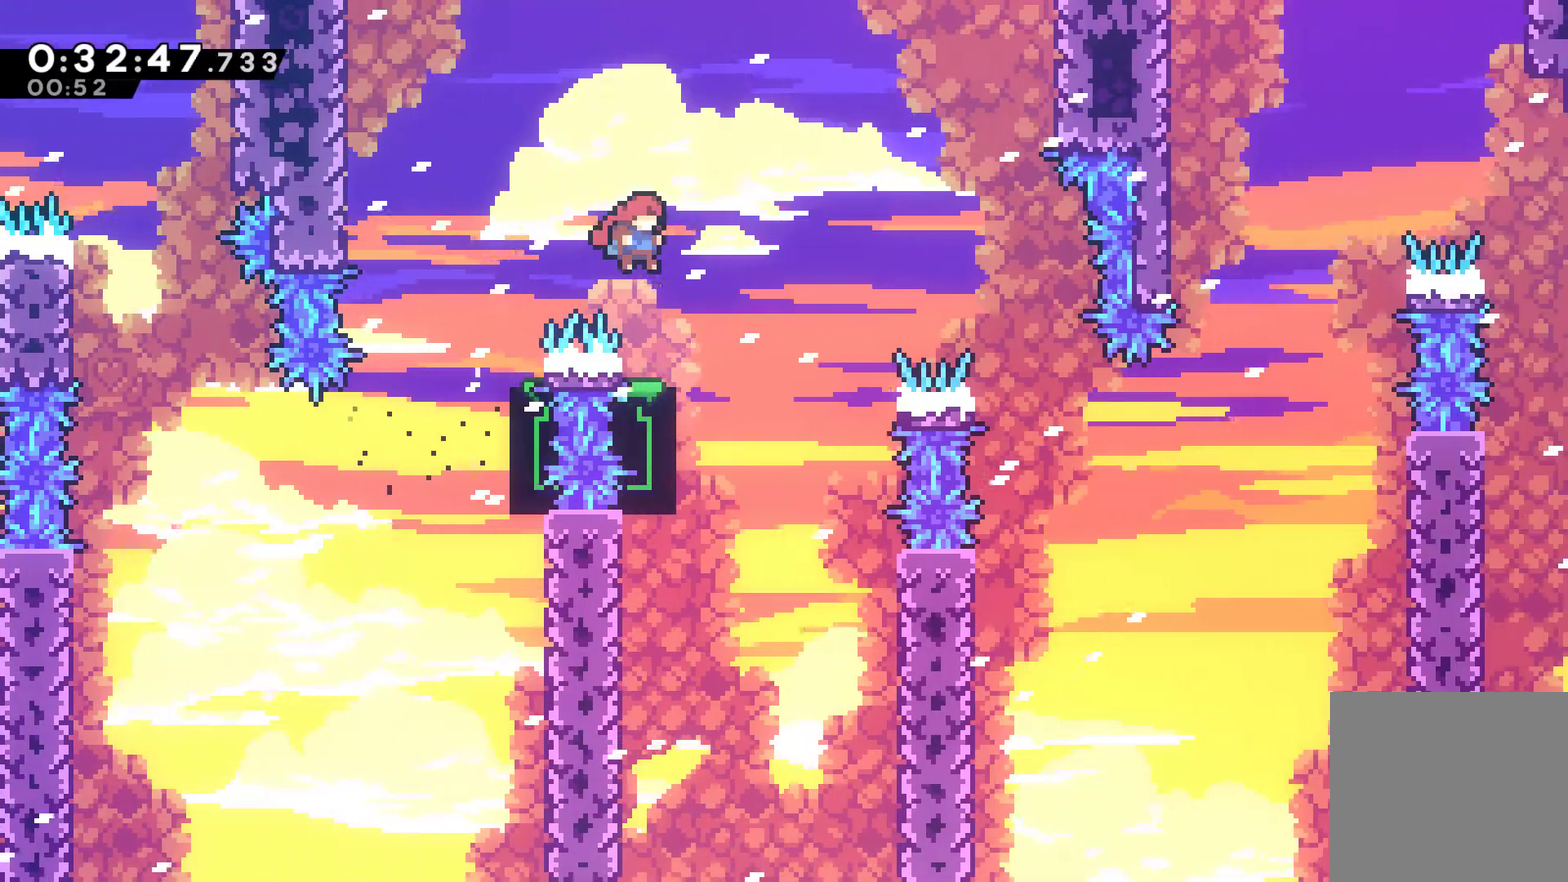
{"buttons": ["DPAD_DOWN"], "left_stick": "center", "right_stick": "center", "events": [[33, "DPAD_RIGHT", "up"], [200, "DPAD_DOWN", "down"]]}
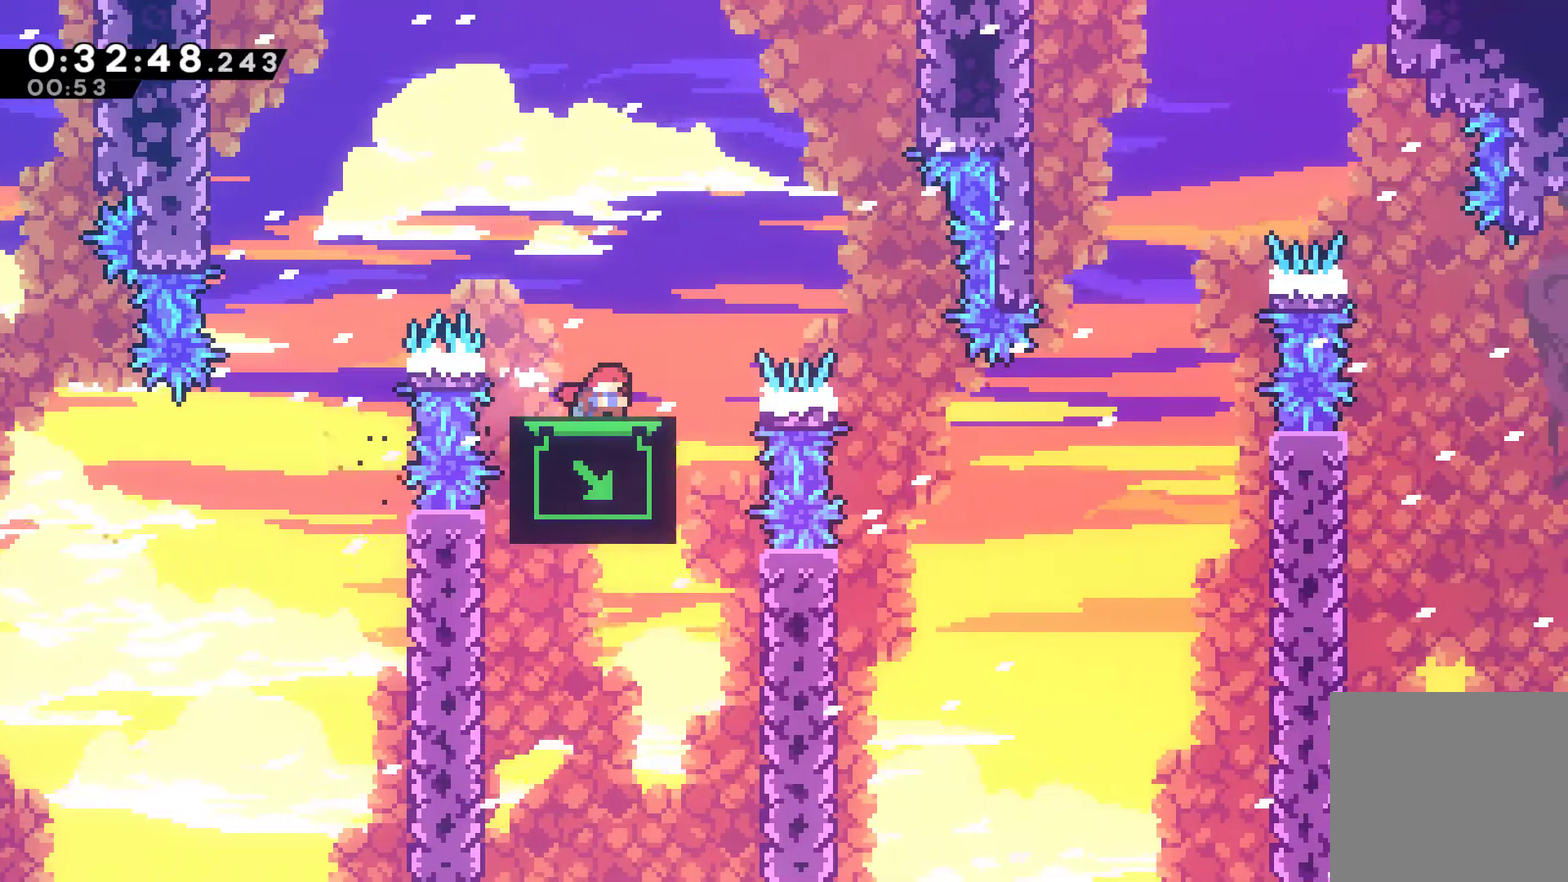
{"buttons": ["A", "DPAD_RIGHT"], "left_stick": "center", "right_stick": "center", "events": [[67, "DPAD_DOWN", "up"], [300, "A", "down"], [300, "DPAD_RIGHT", "down"]]}
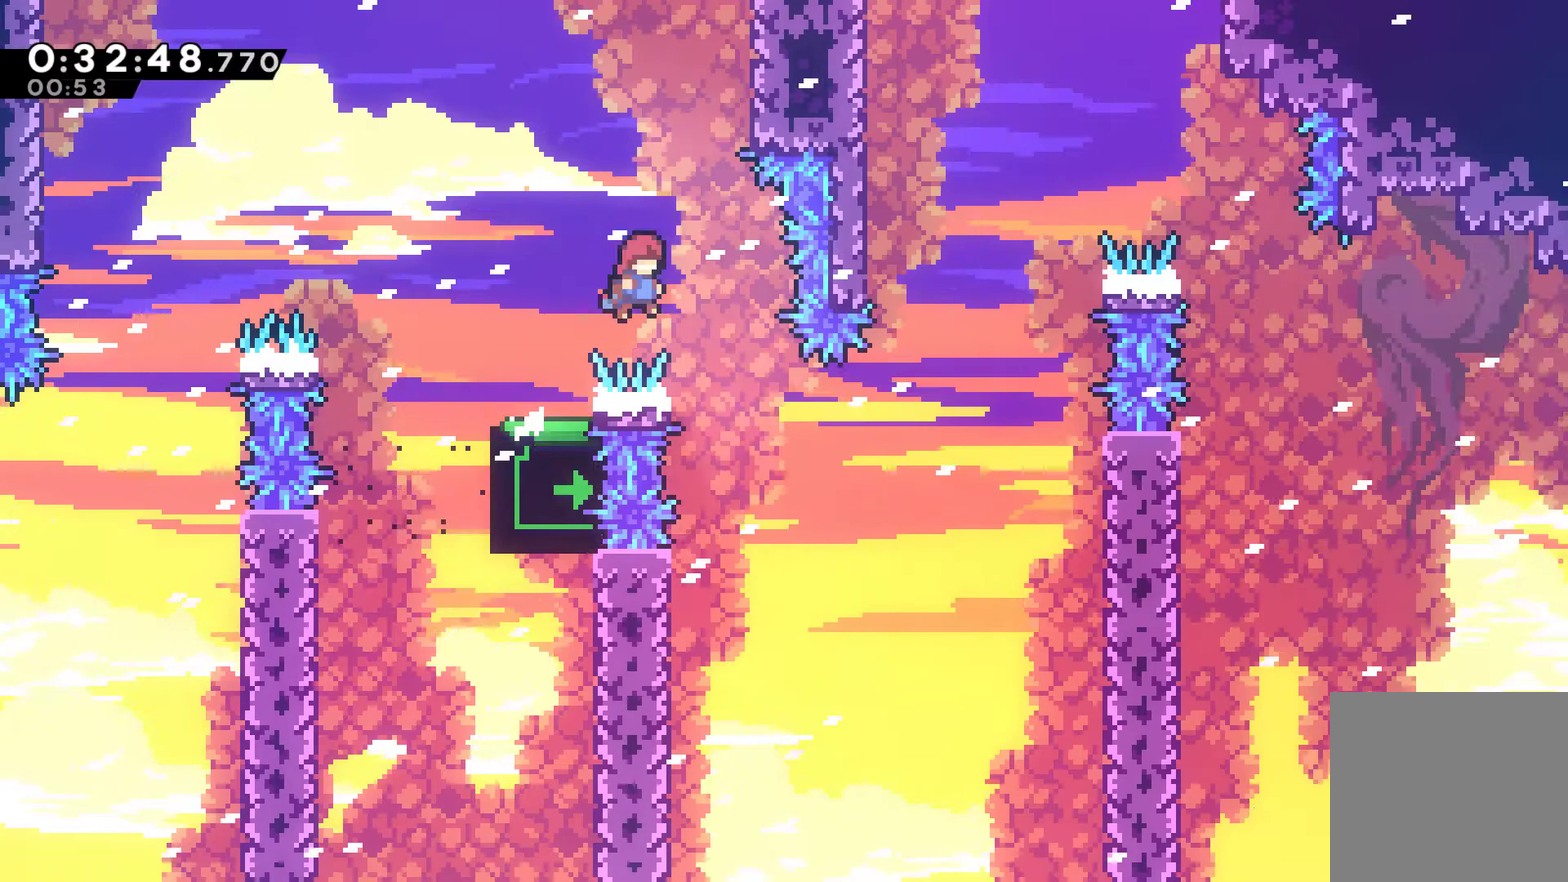
{"buttons": ["DPAD_DOWN"], "left_stick": "center", "right_stick": "center", "events": [[33, "A", "up"], [133, "DPAD_RIGHT", "up"], [333, "DPAD_DOWN", "down"]]}
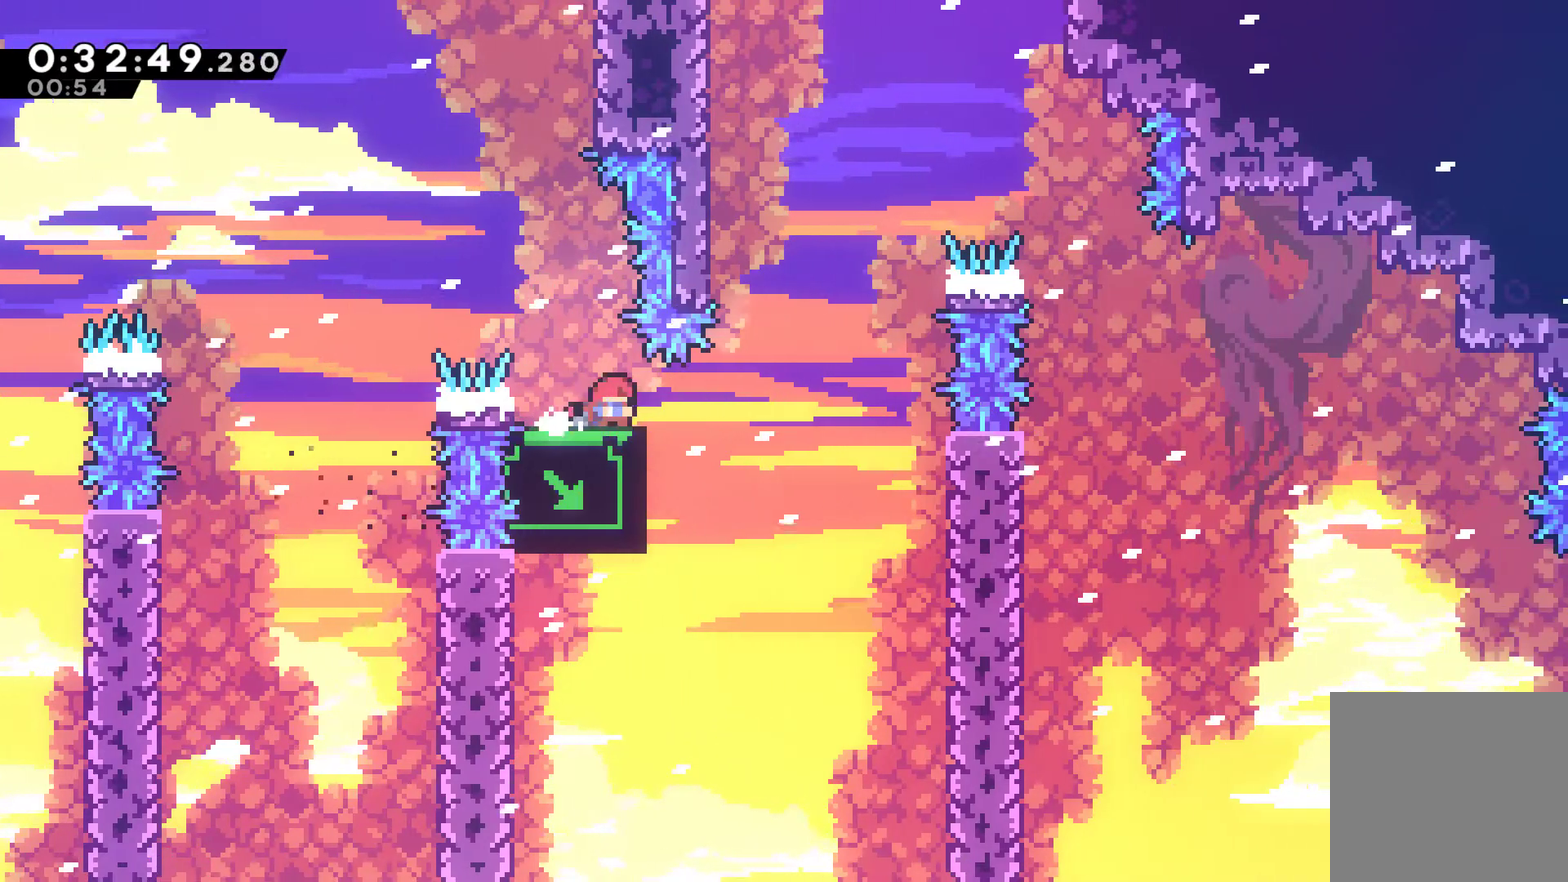
{"buttons": ["DPAD_UP"], "left_stick": "center", "right_stick": "center", "events": [[200, "DPAD_DOWN", "up"], [433, "DPAD_UP", "down"]]}
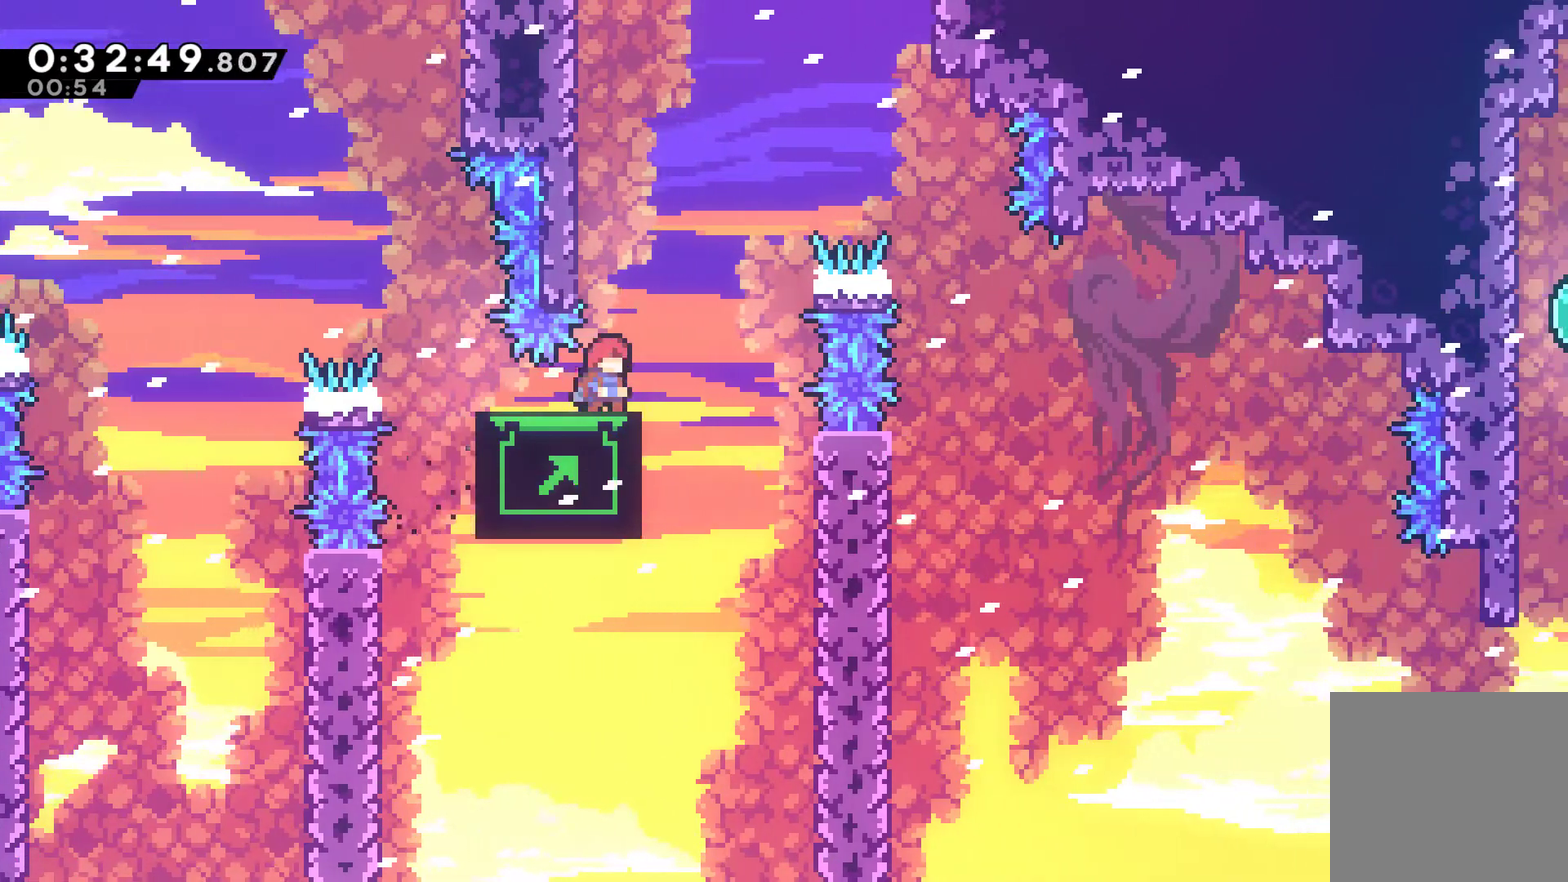
{"buttons": ["DPAD_LEFT"], "left_stick": "center", "right_stick": "center", "events": [[400, "DPAD_LEFT", "down"], [467, "DPAD_UP", "up"]]}
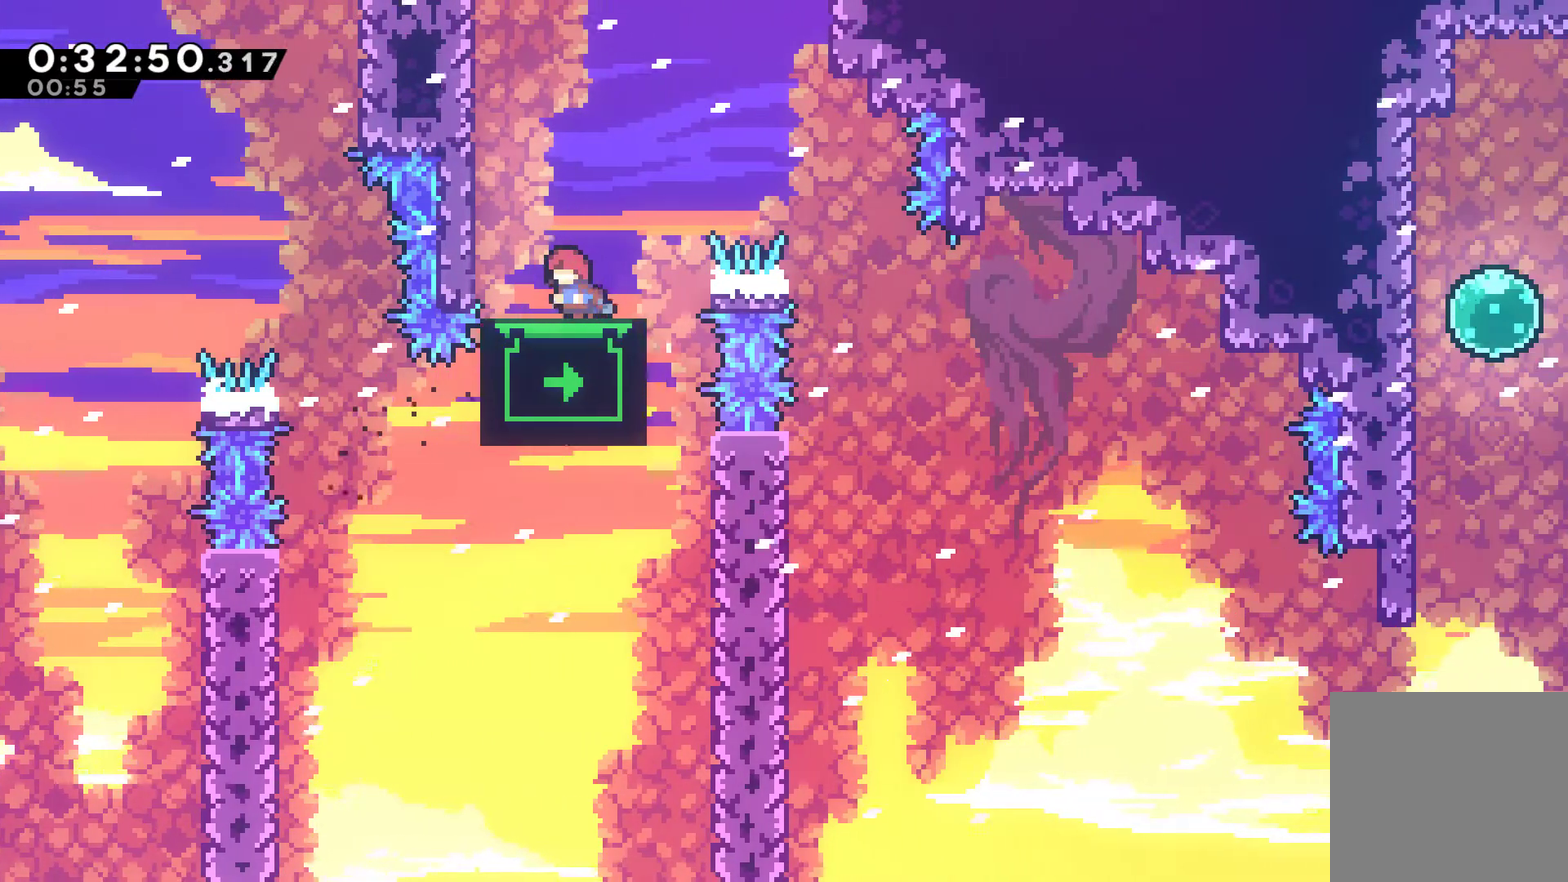
{"buttons": ["A", "DPAD_RIGHT"], "left_stick": "center", "right_stick": "center", "events": [[67, "DPAD_LEFT", "up"], [333, "A", "down"], [367, "DPAD_RIGHT", "down"]]}
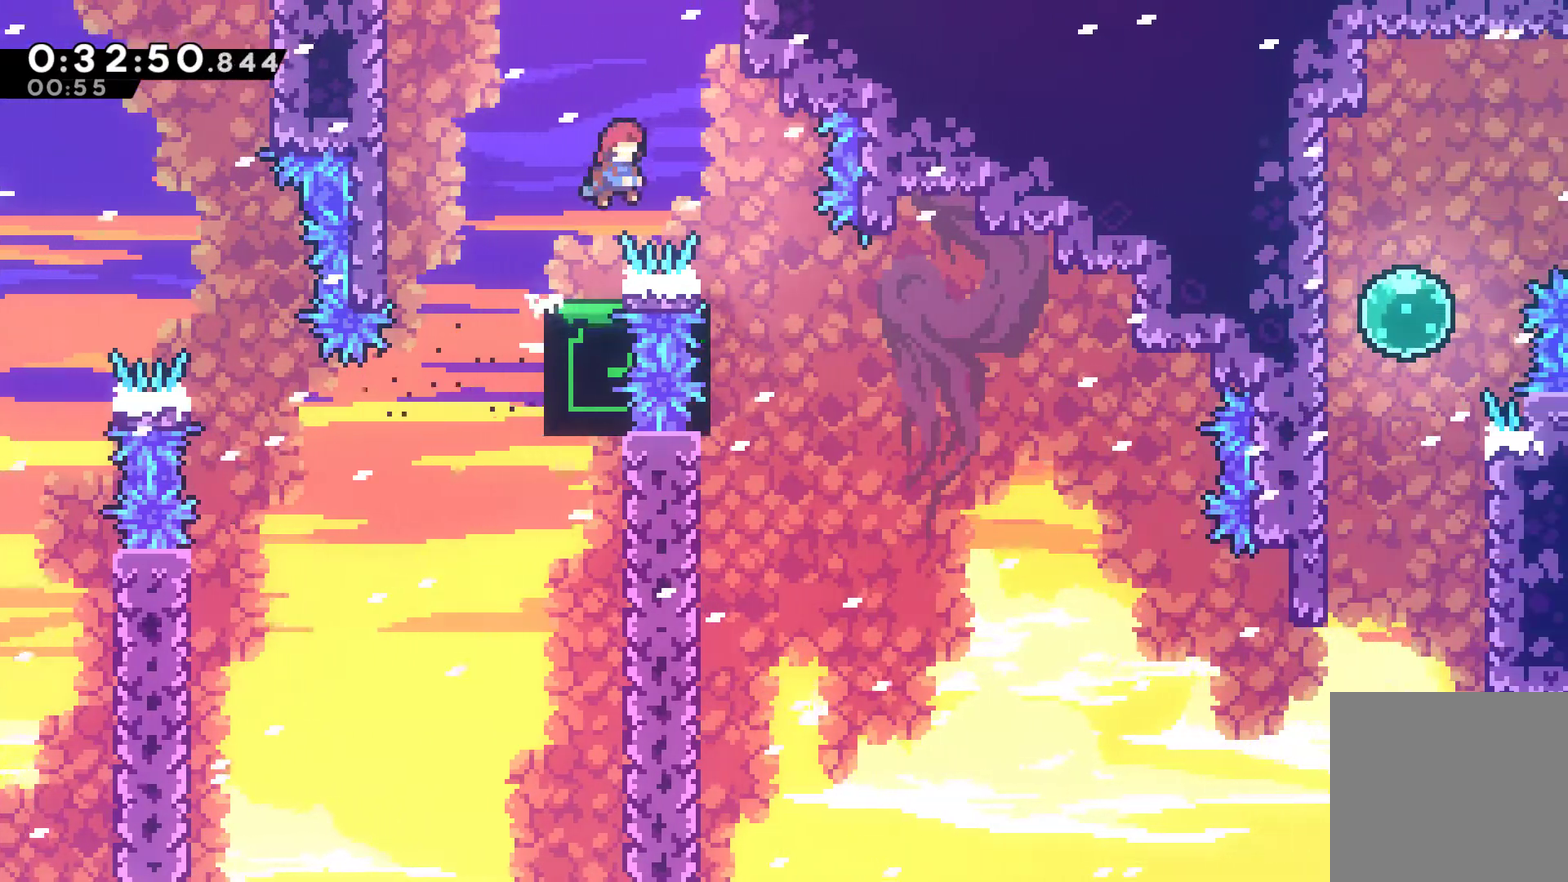
{"buttons": ["DPAD_DOWN"], "left_stick": "center", "right_stick": "center", "events": [[100, "A", "up"], [300, "DPAD_RIGHT", "up"], [367, "DPAD_DOWN", "down"]]}
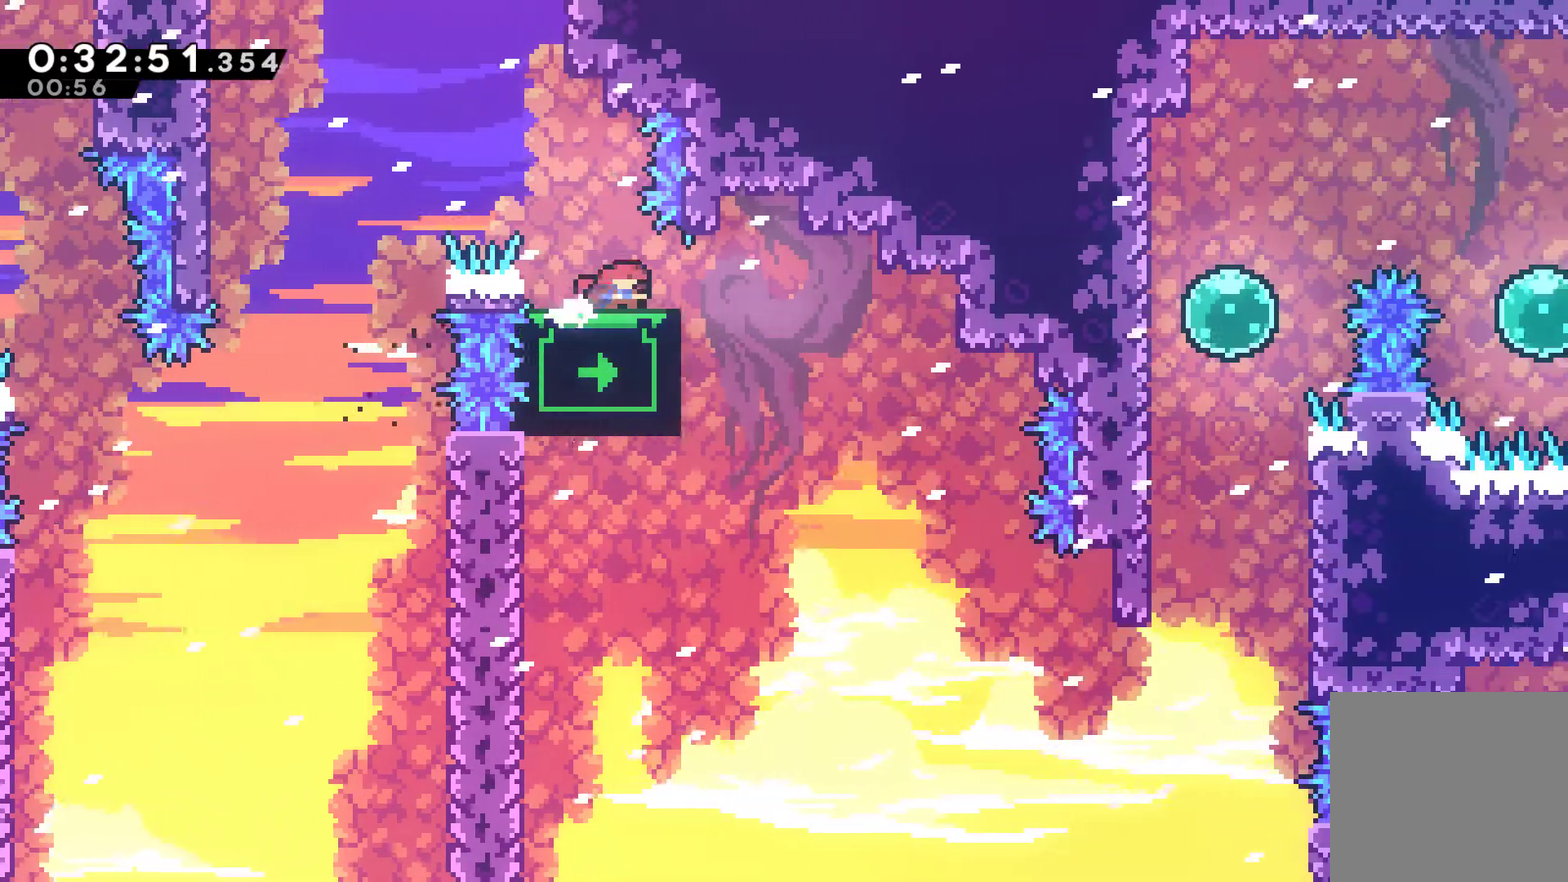
{"buttons": ["DPAD_DOWN"], "left_stick": "center", "right_stick": "center", "events": []}
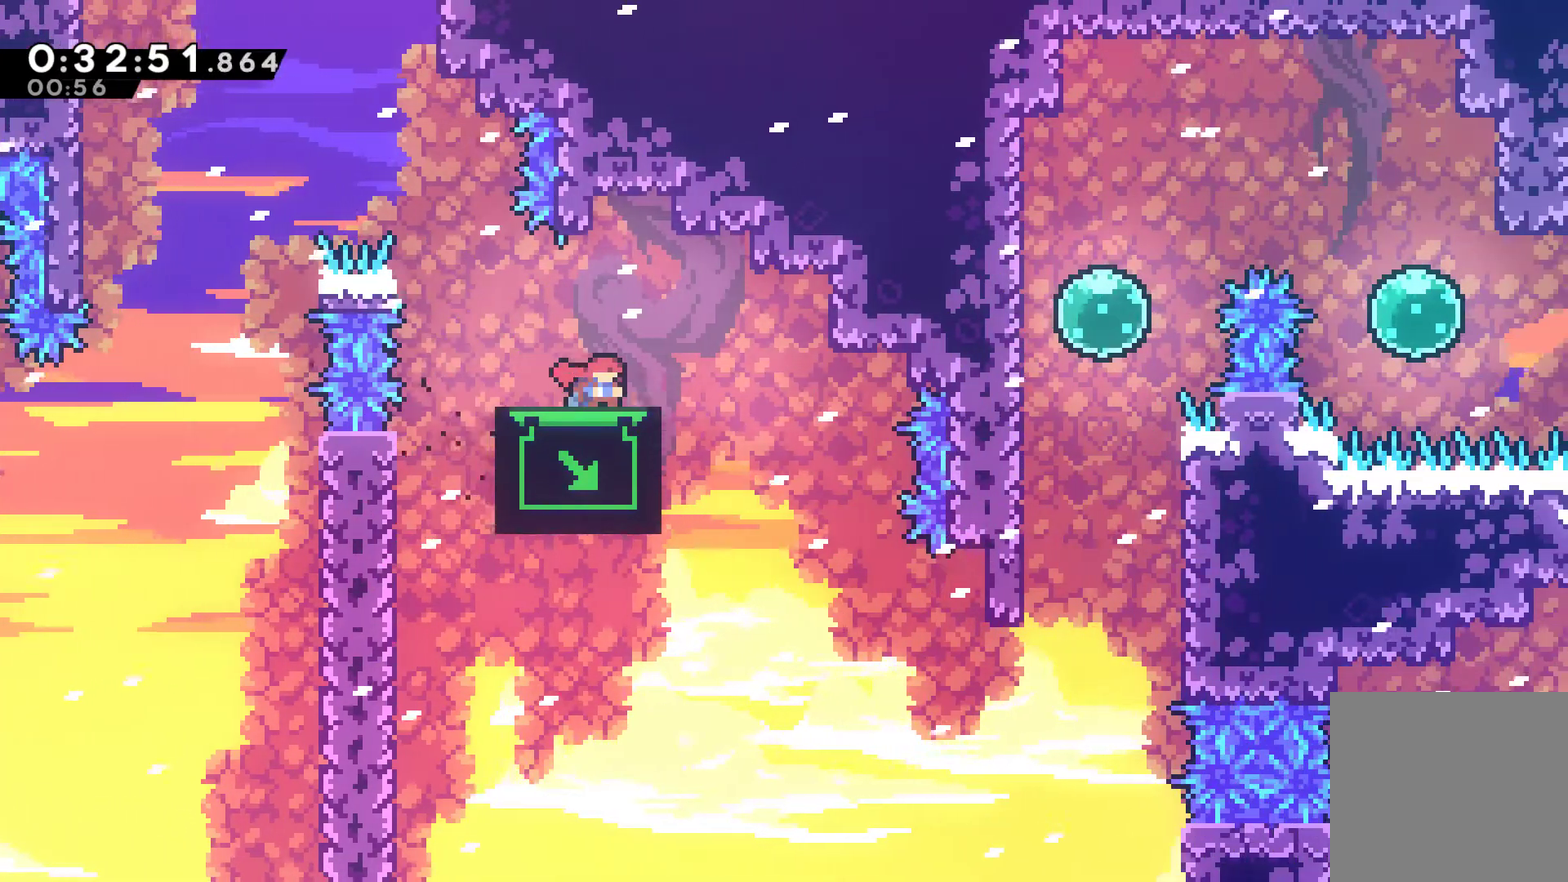
{"buttons": ["DPAD_DOWN"], "left_stick": "center", "right_stick": "center", "events": []}
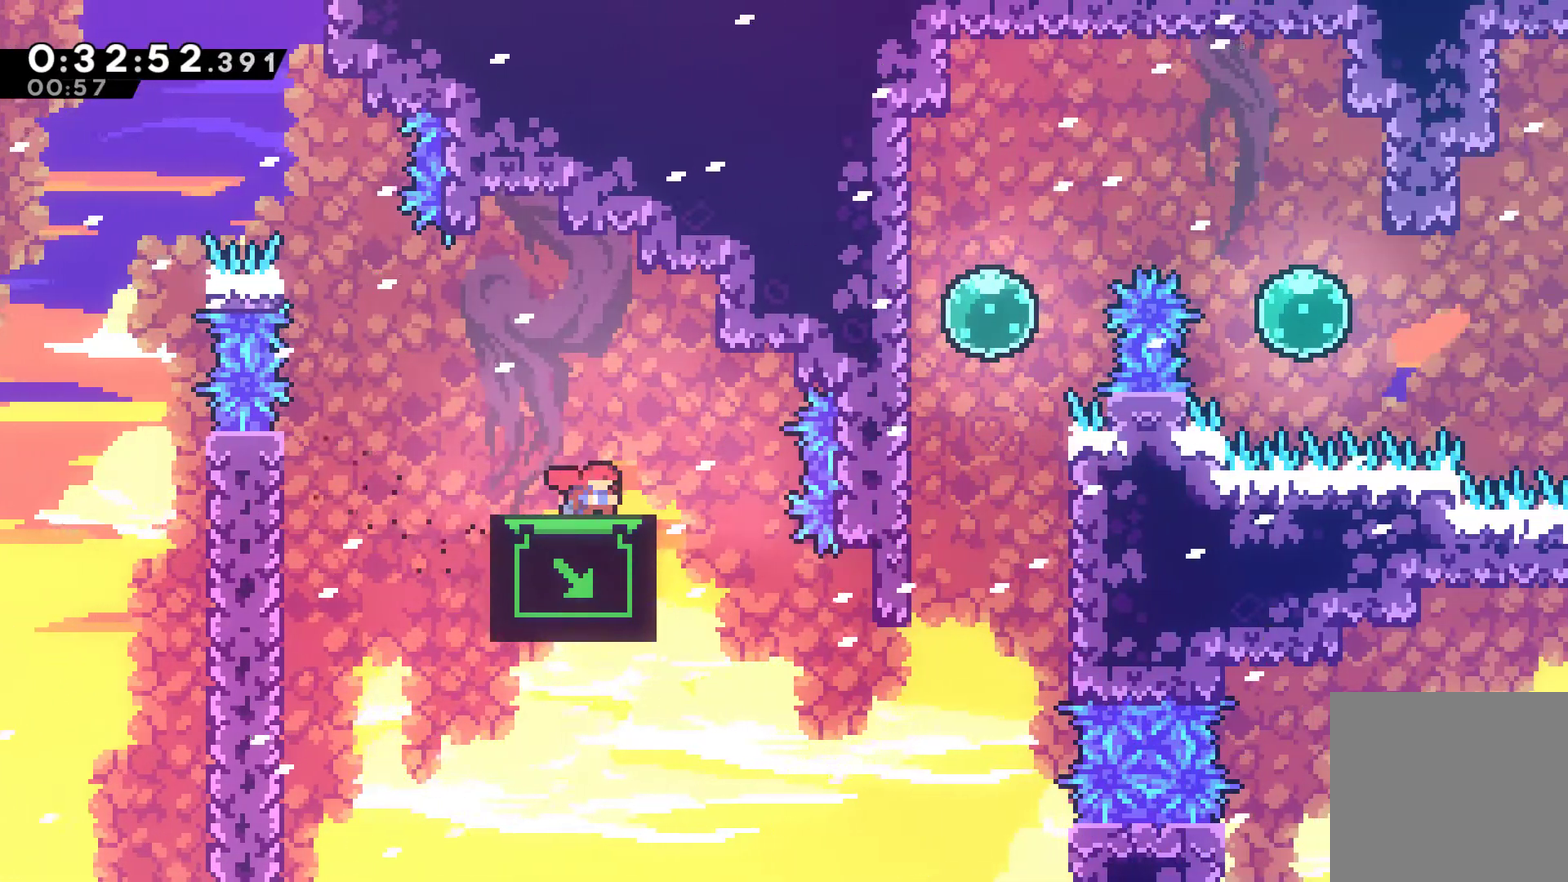
{"buttons": ["DPAD_DOWN"], "left_stick": "center", "right_stick": "center", "events": []}
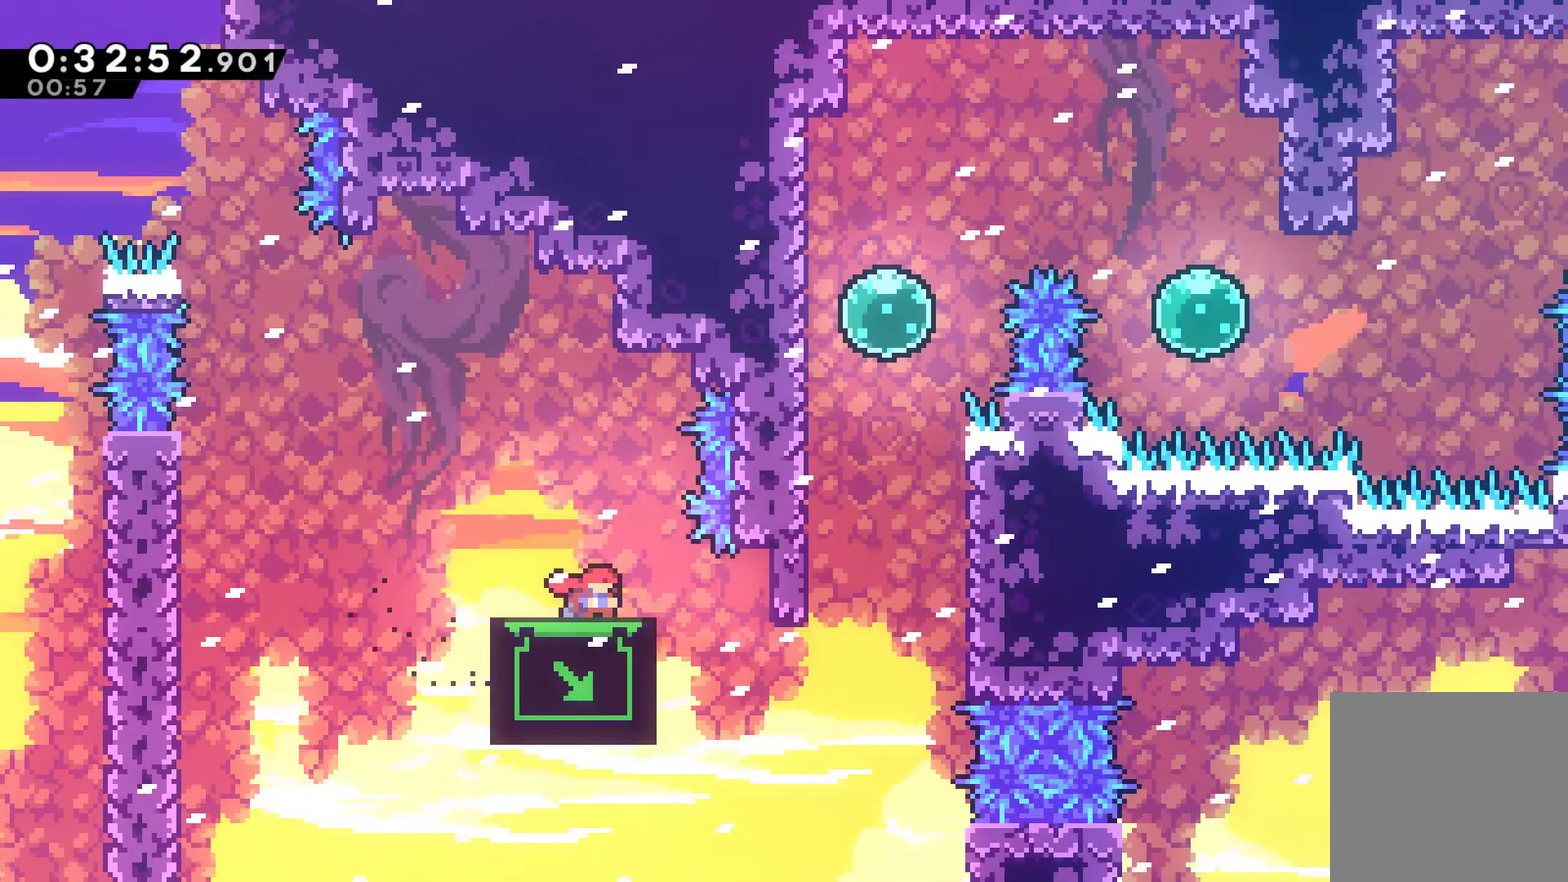
{"buttons": [], "left_stick": "center", "right_stick": "center", "events": [[433, "DPAD_DOWN", "up"]]}
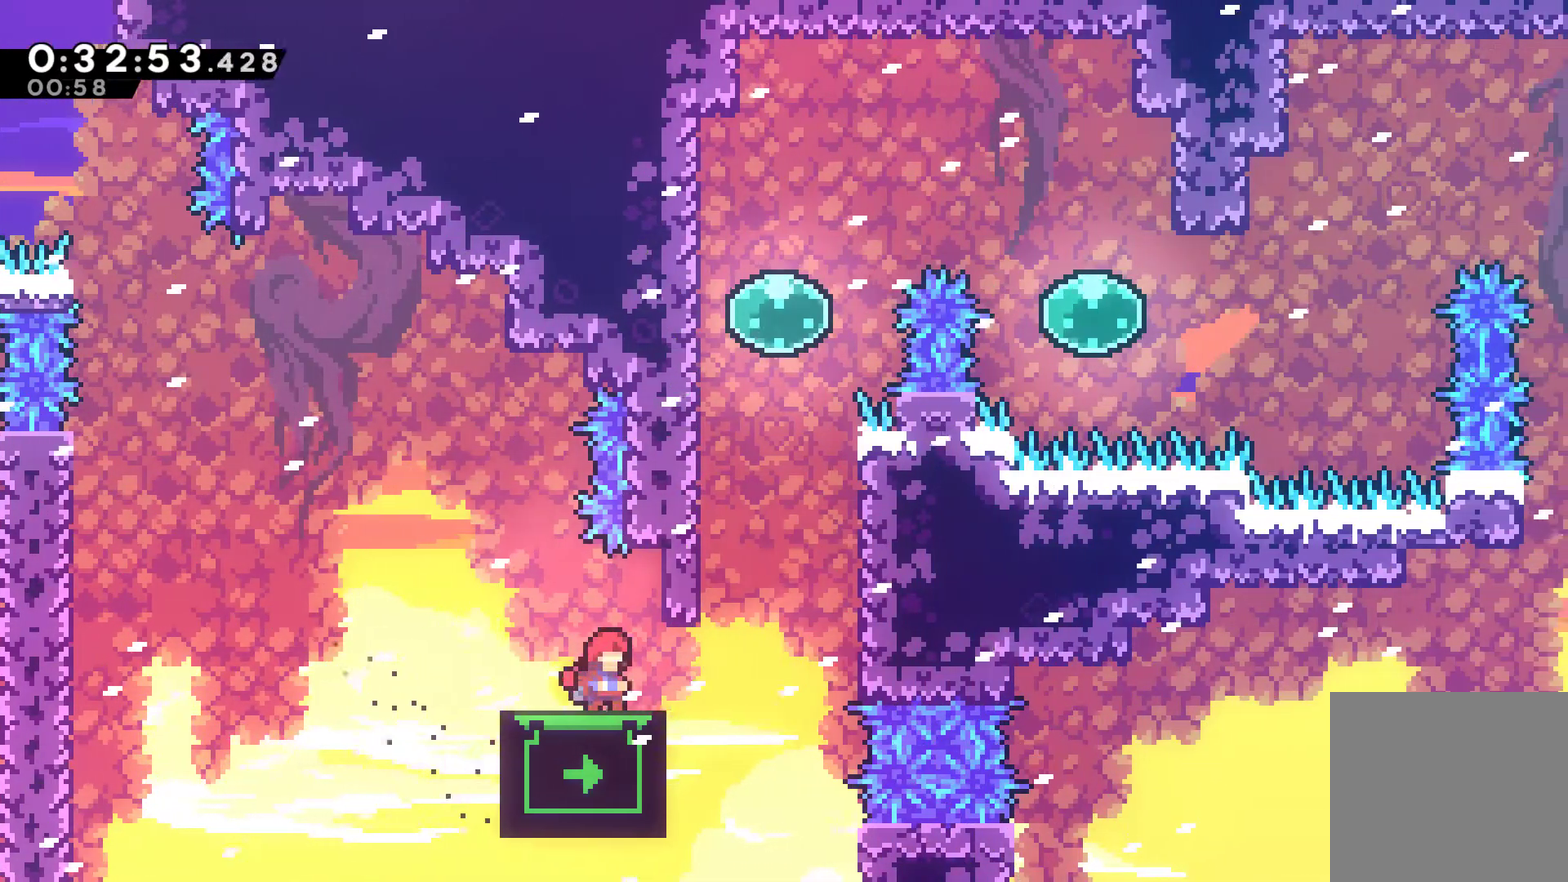
{"buttons": ["DPAD_RIGHT"], "left_stick": "center", "right_stick": "center", "events": [[167, "DPAD_RIGHT", "down"], [267, "A", "down"], [467, "A", "up"]]}
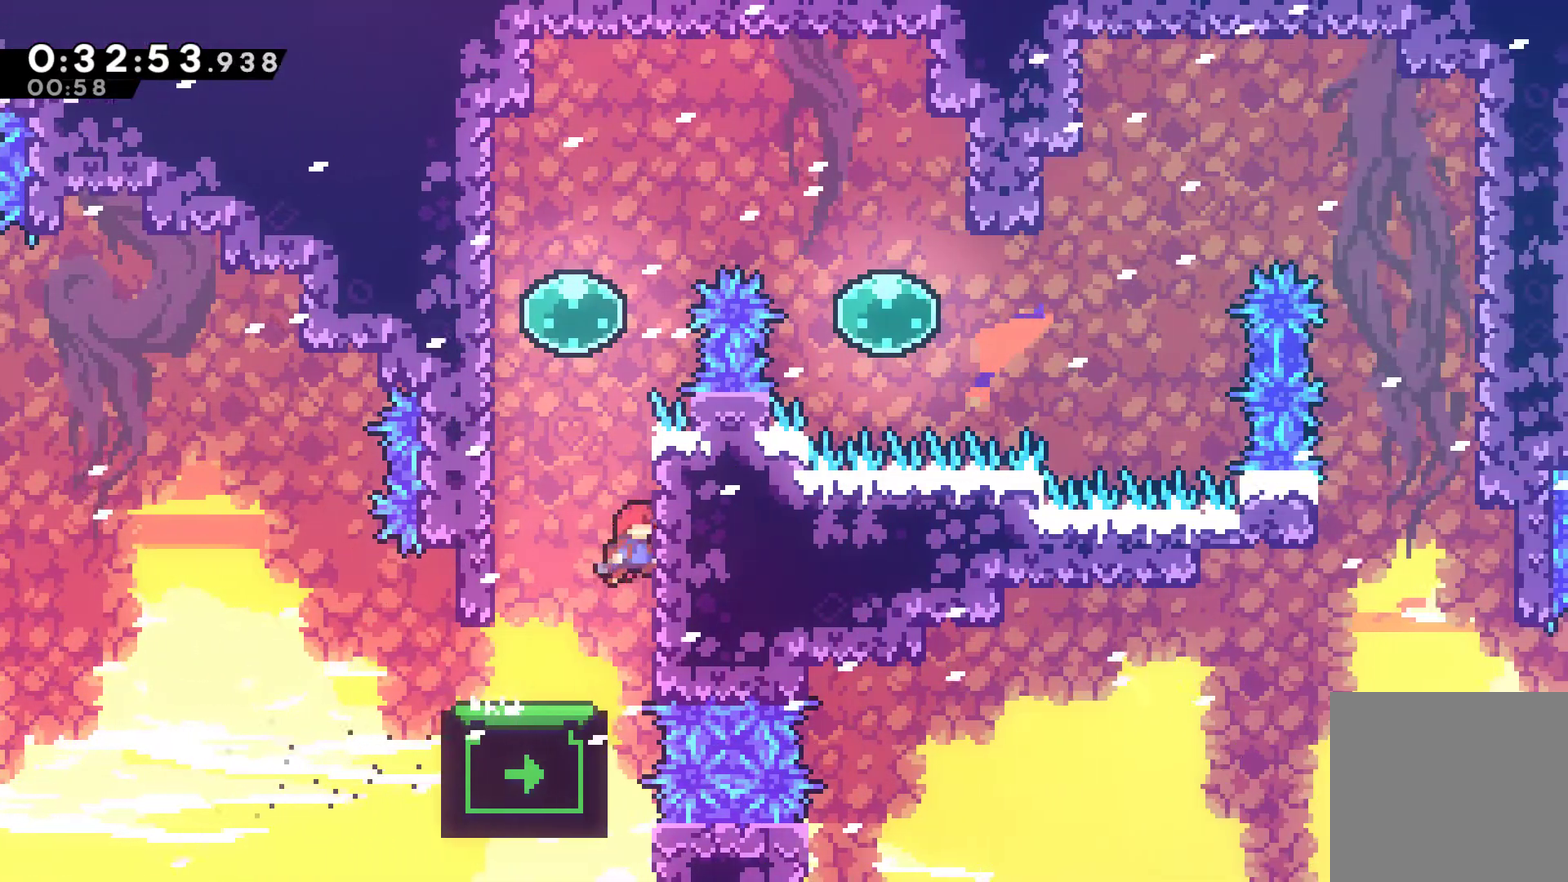
{"buttons": ["DPAD_UP"], "left_stick": "center", "right_stick": "center", "events": [[33, "A", "down"], [33, "DPAD_LEFT", "down"], [33, "DPAD_RIGHT", "up"], [267, "A", "up"], [300, "DPAD_UP", "down"], [333, "A", "down"], [333, "DPAD_LEFT", "up"], [367, "DPAD_RIGHT", "down"], [433, "A", "up"], [467, "DPAD_RIGHT", "up"]]}
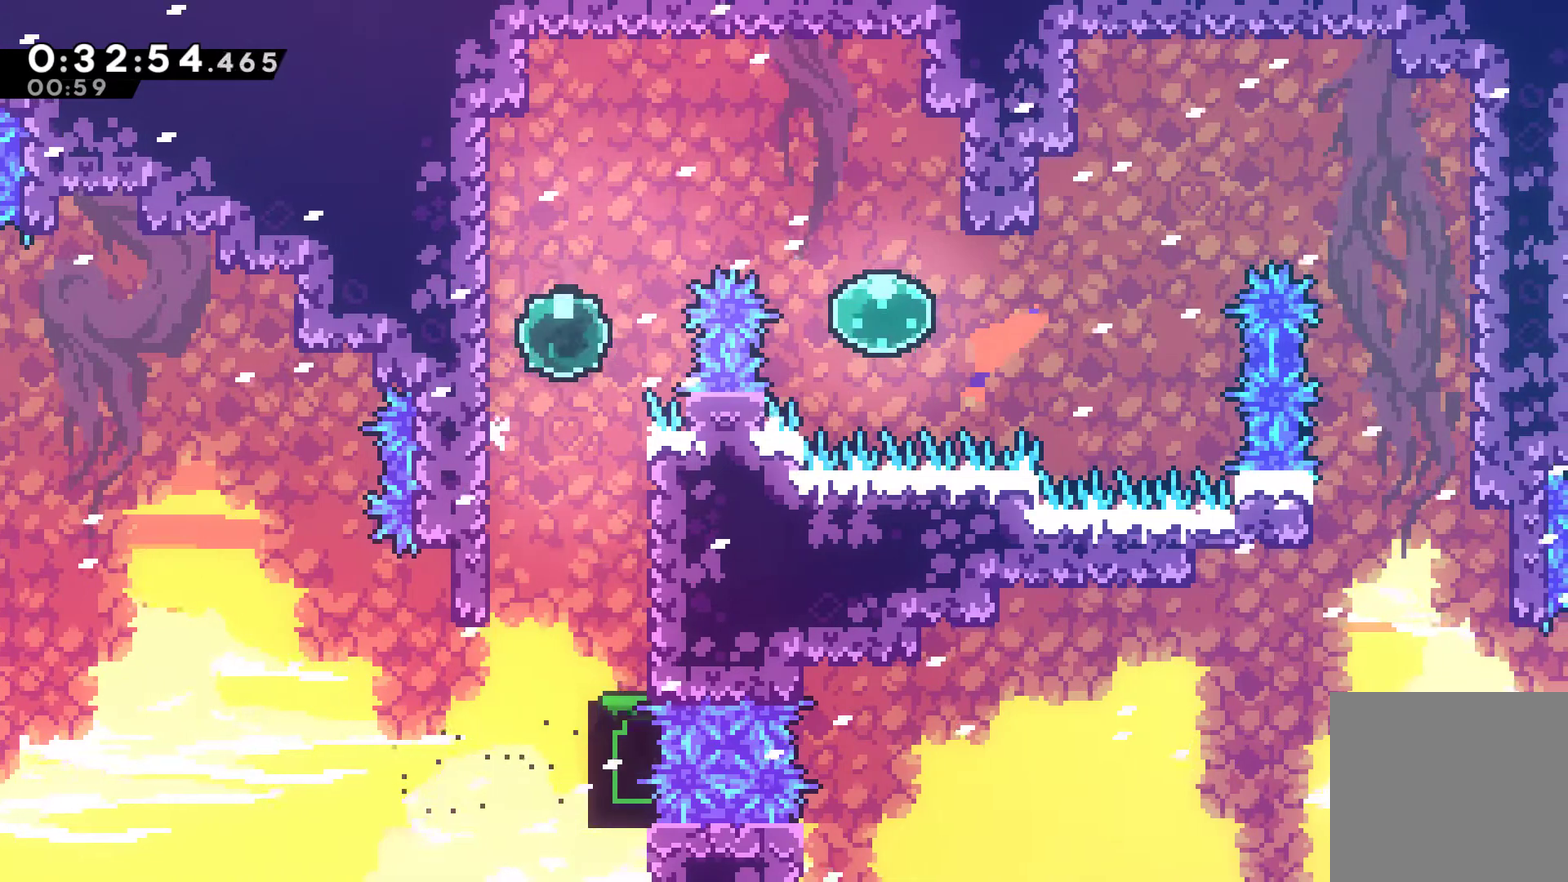
{"buttons": ["DPAD_RIGHT"], "left_stick": "center", "right_stick": "center", "events": [[200, "DPAD_RIGHT", "down"], [400, "DPAD_UP", "up"]]}
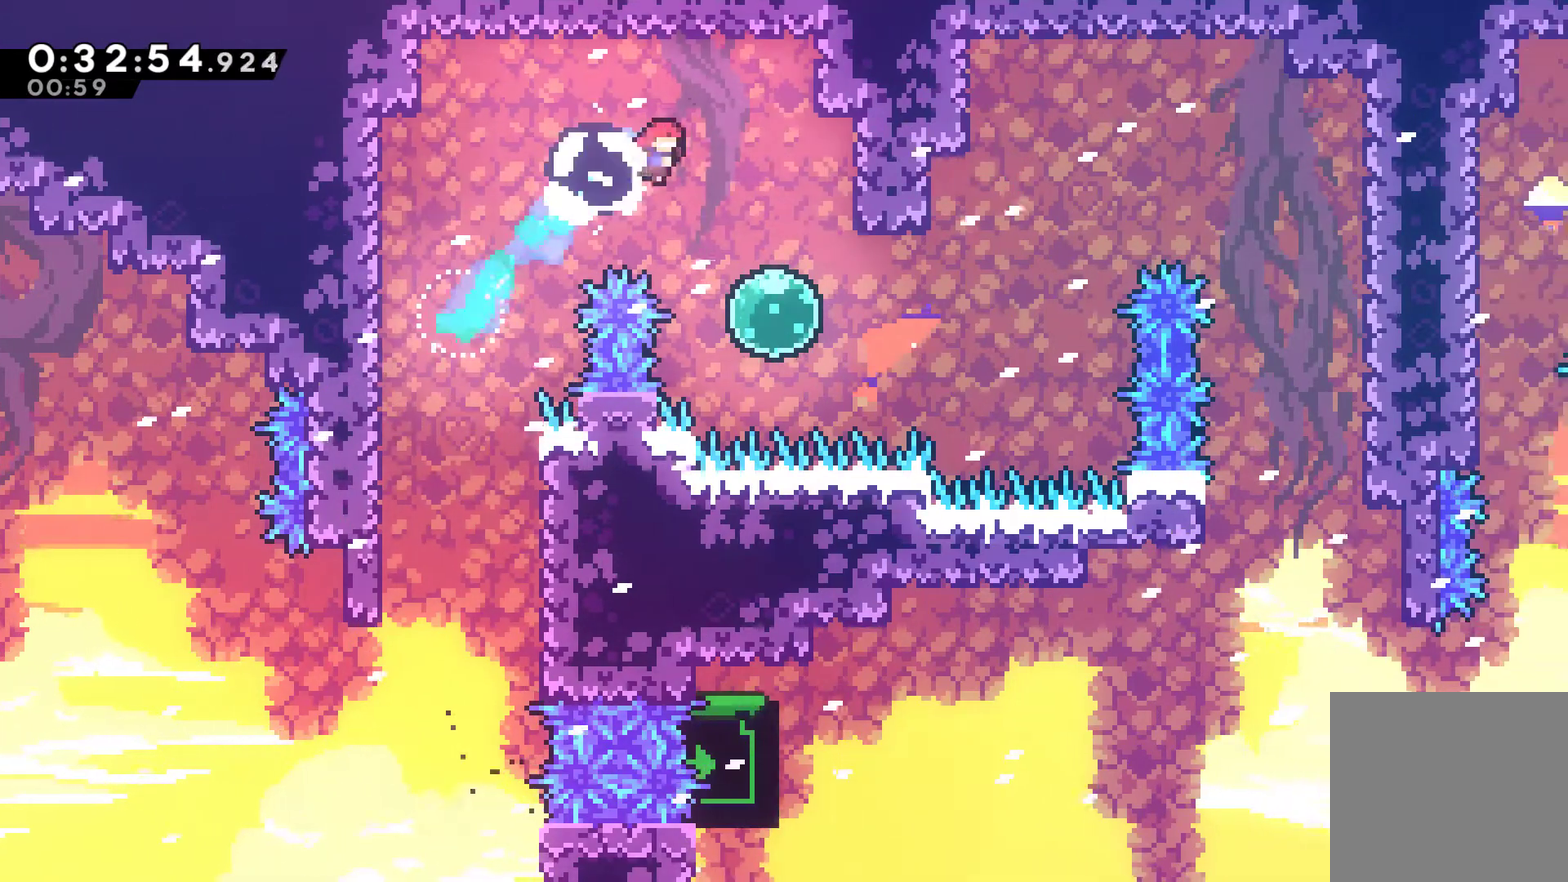
{"buttons": ["DPAD_RIGHT"], "left_stick": "center", "right_stick": "center", "events": []}